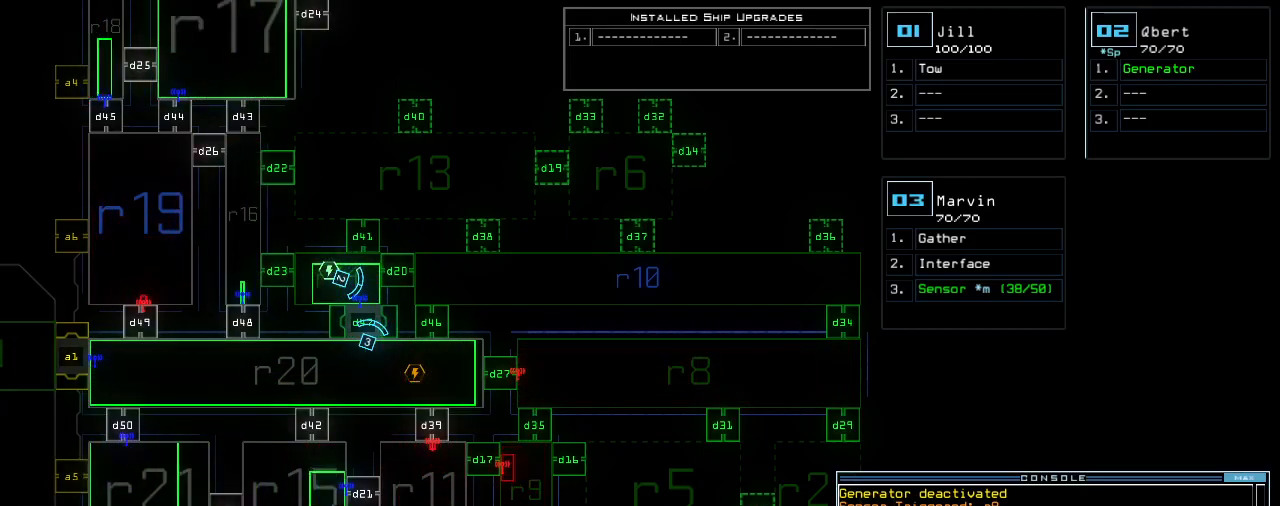
Gameplay with keyboard; each line is a JSON object with the keys held at the frame after it. "events" lists presses ("down") and releases ("up") of ".", "0", "1", "2", "3", "4", "5", "6", "7", "8", "9", "a", "b", "backspace", "c", "caps_lock", "comma", "ctrl_l", "ctrl_r", "d", "down", "e", "equals", "escape", "f", "f8", "g", "h", "i", "j", "k", "l", "left", "m", "minus", "n", "o", "p", "q", "quote", "r", "return", "right", "s", "semicolon", "shift_l", "shift_r", "space", "t", "tab", "tilde", "u", "up", "v", "w", "x", "y" and "z" between this image and that frame as [ms after this image, input, new state], when the widget could be followed in between. No other keys are recorded. Mouse input is not recorded. Not read: other_keys.
{"keys": ["escape", "up"], "events": [[420, "2", "down"], [440, "up", "down"], [500, "2", "up"], [500, "escape", "down"]]}
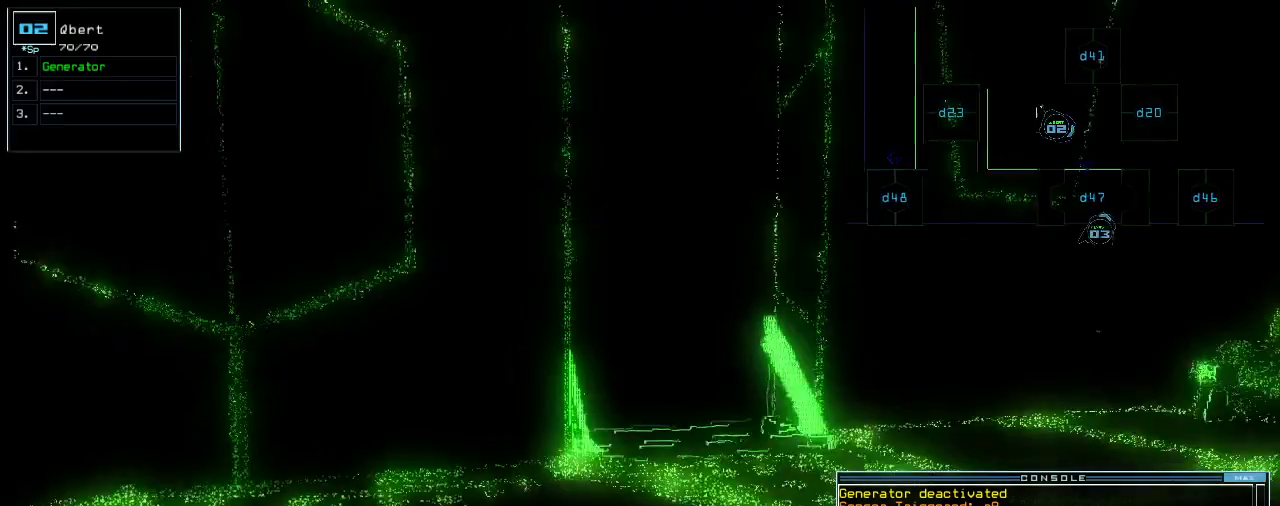
{"keys": ["right", "up"], "events": [[80, "right", "down"], [100, "escape", "up"], [160, "right", "up"], [300, "right", "down"], [380, "right", "up"], [440, "right", "down"]]}
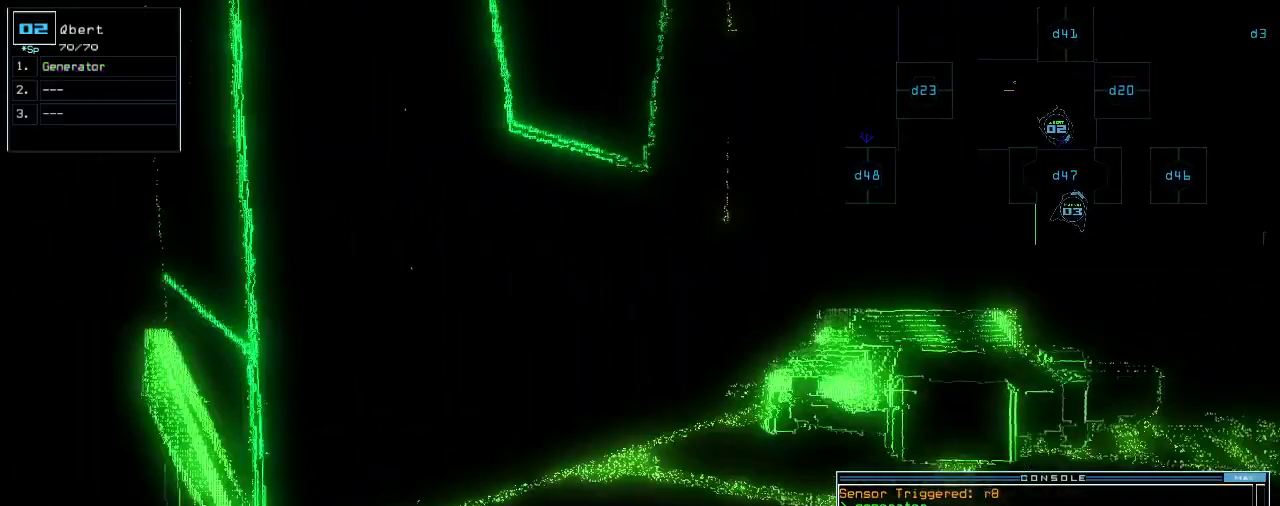
{"keys": ["down"], "events": [[20, "right", "up"], [340, "up", "up"], [420, "3", "down"], [440, "down", "down"], [500, "3", "up"]]}
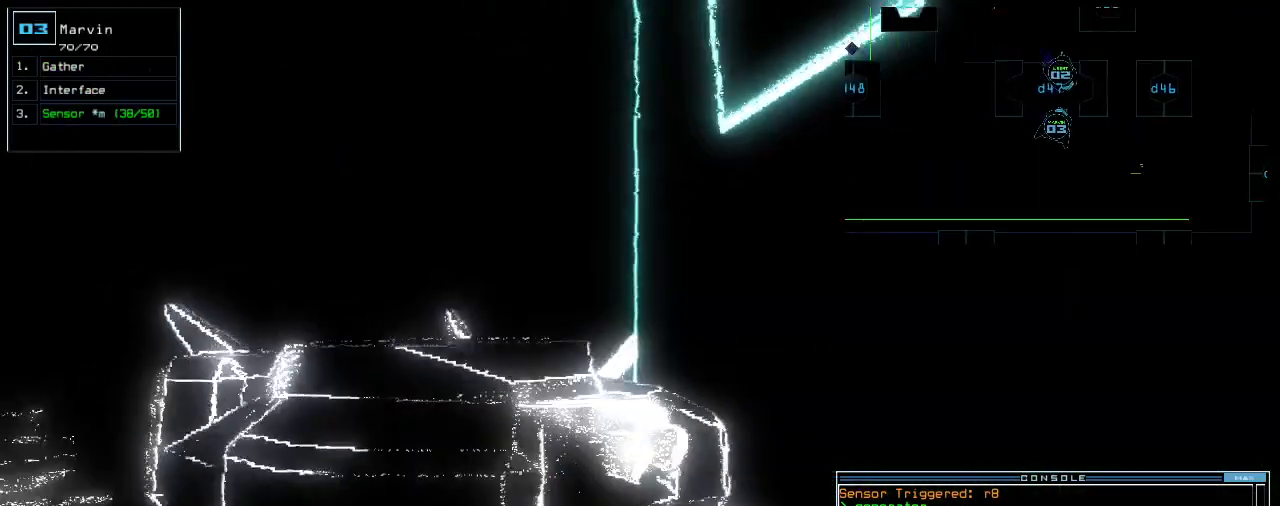
{"keys": ["down"]}
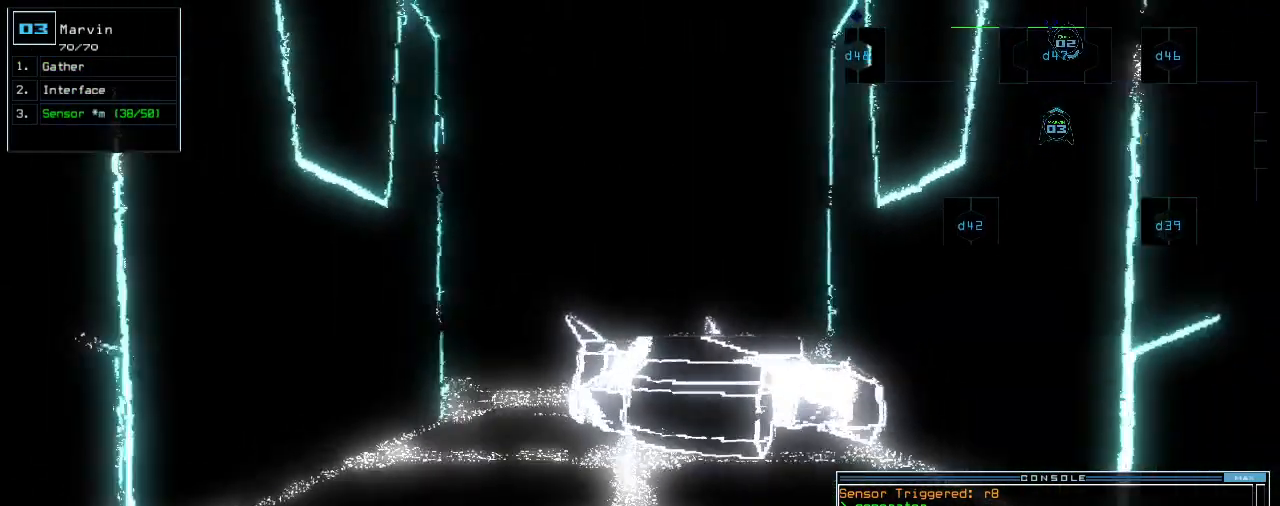
{"keys": ["up"], "events": [[200, "down", "up"], [260, "2", "down"], [300, "right", "down"], [300, "up", "down"], [340, "2", "up"], [500, "right", "up"]]}
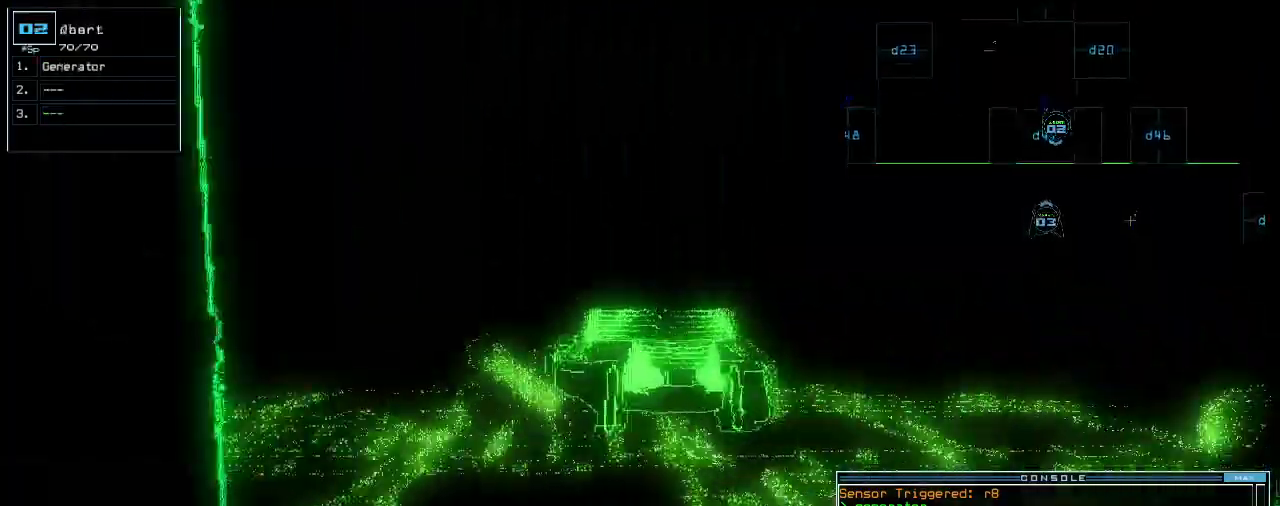
{"keys": ["up"], "events": [[260, "left", "down"], [360, "left", "up"]]}
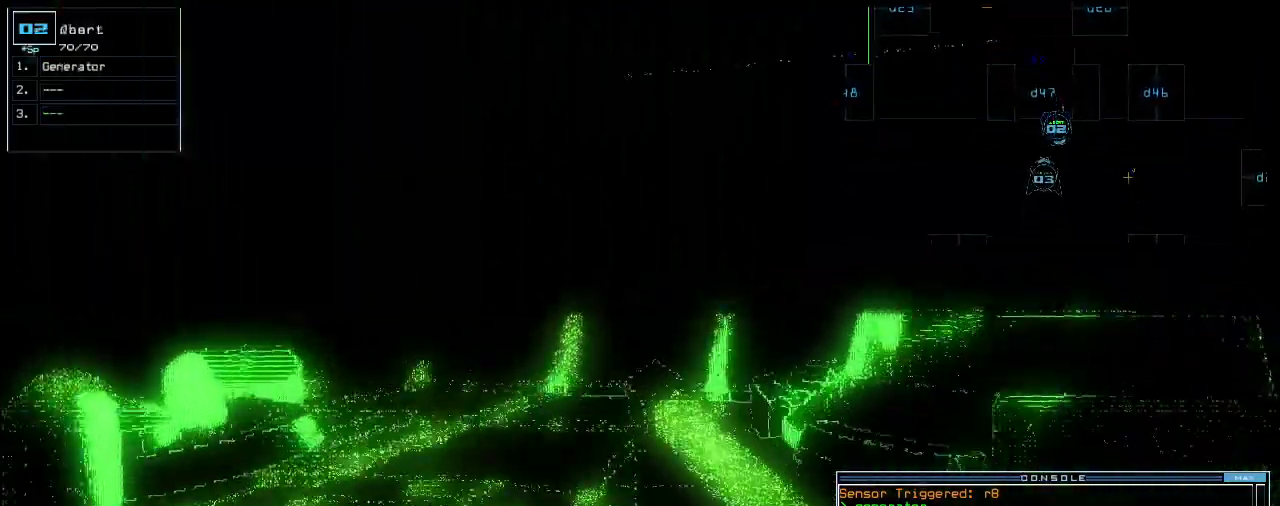
{"keys": ["g", "up"], "events": [[140, "left", "down"], [500, "g", "down"], [500, "left", "up"]]}
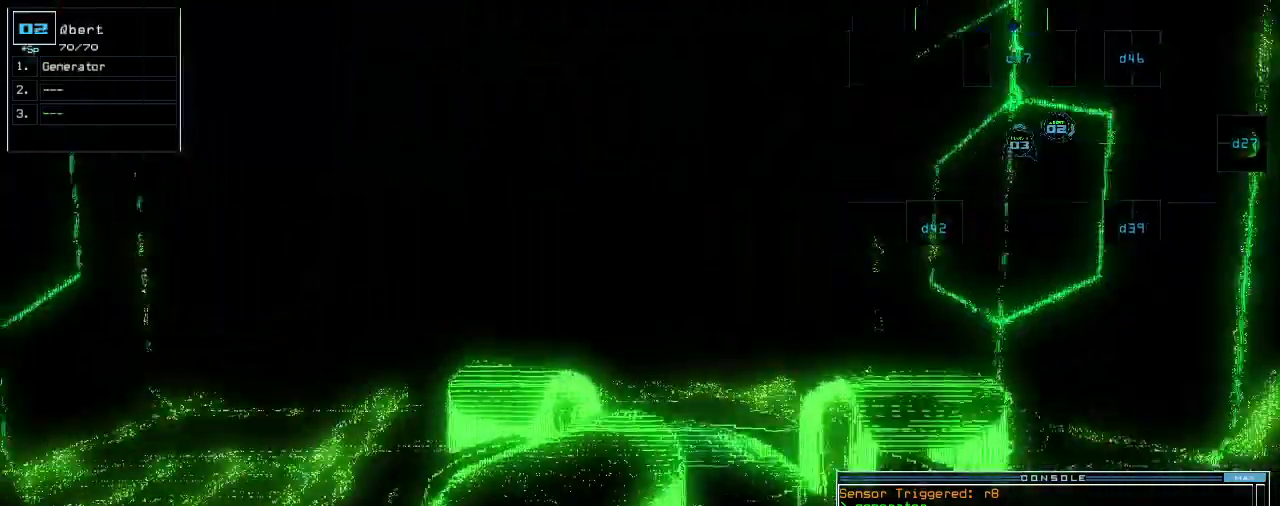
{"keys": []}
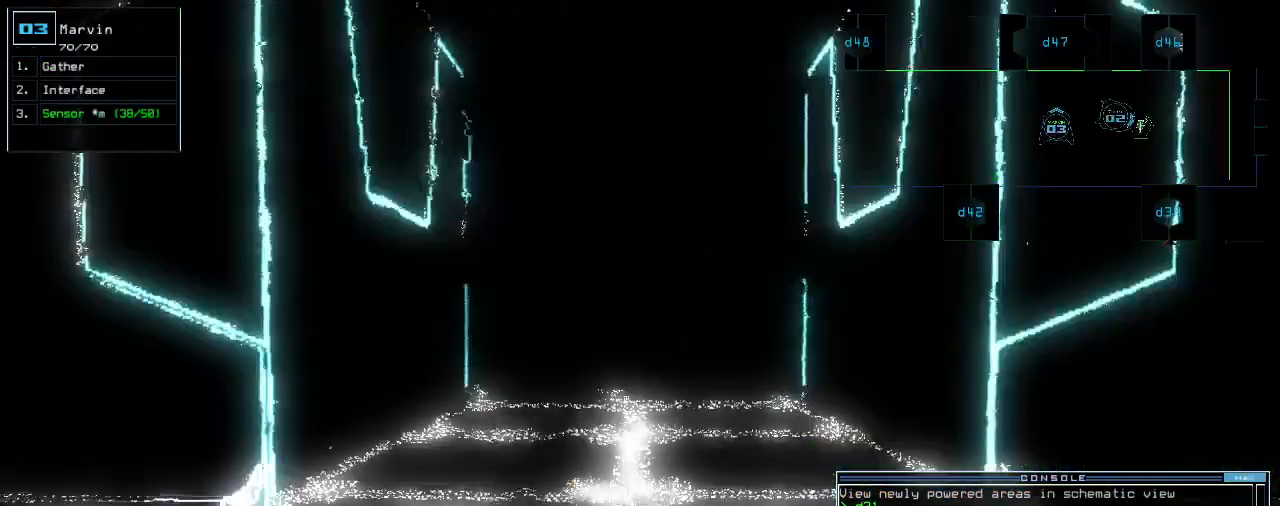
{"keys": ["left", "space", "up"], "events": [[20, "left", "down"], [340, "up", "down"], [500, "space", "down"]]}
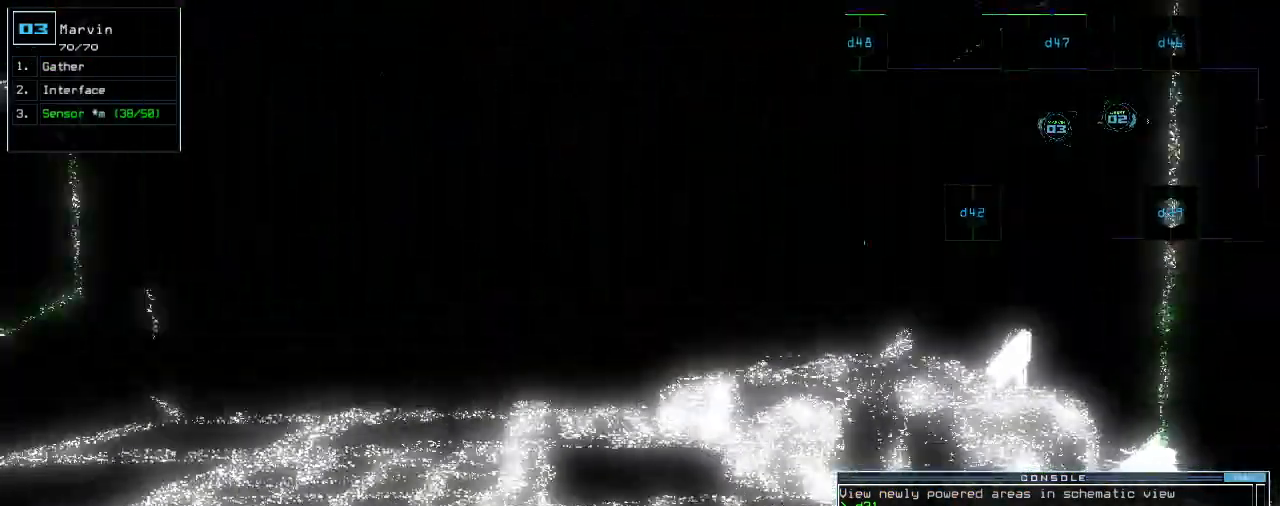
{"keys": ["space", "up"], "events": [[40, "up", "up"], [60, "left", "up"], [80, "space", "up"], [440, "up", "down"], [480, "space", "down"]]}
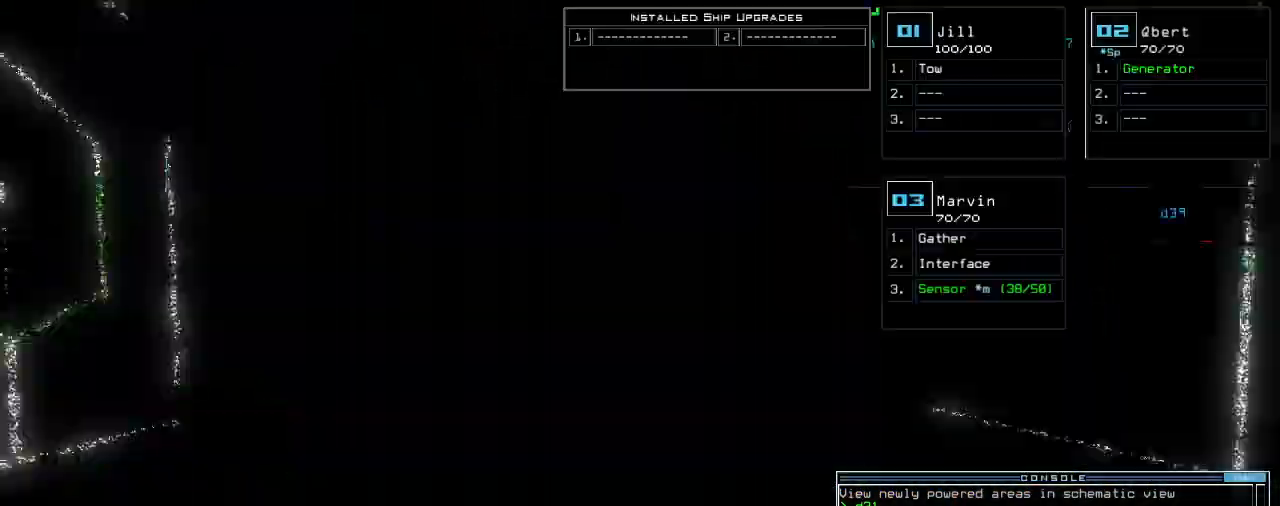
{"keys": ["up"], "events": [[20, "left", "down"], [60, "space", "up"], [160, "left", "up"]]}
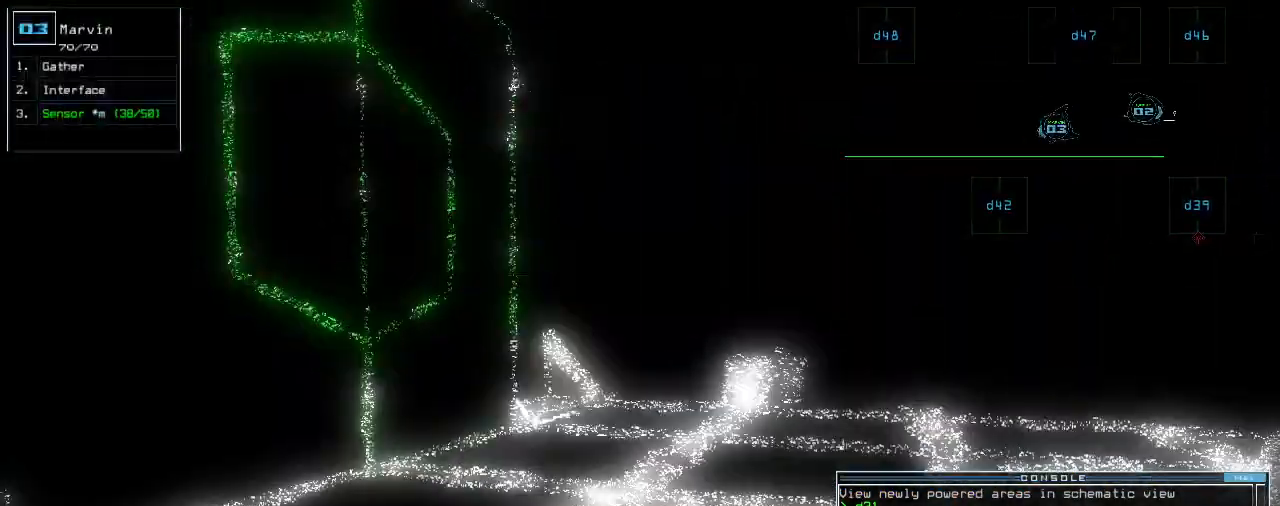
{"keys": ["up"], "events": [[140, "left", "down"], [240, "left", "up"]]}
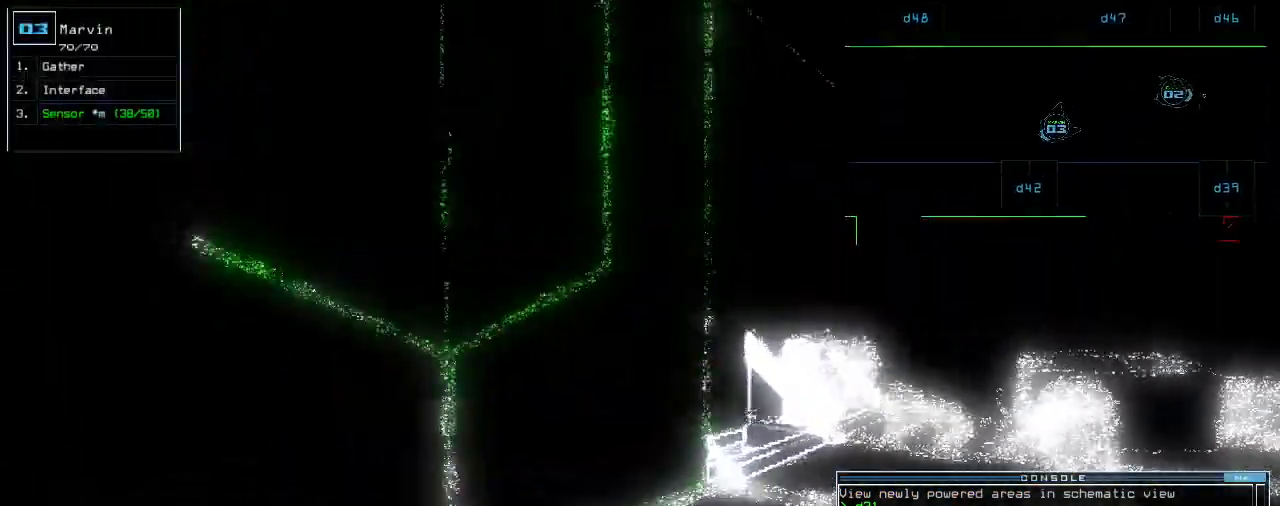
{"keys": [], "events": [[120, "left", "down"], [420, "left", "up"], [480, "up", "up"]]}
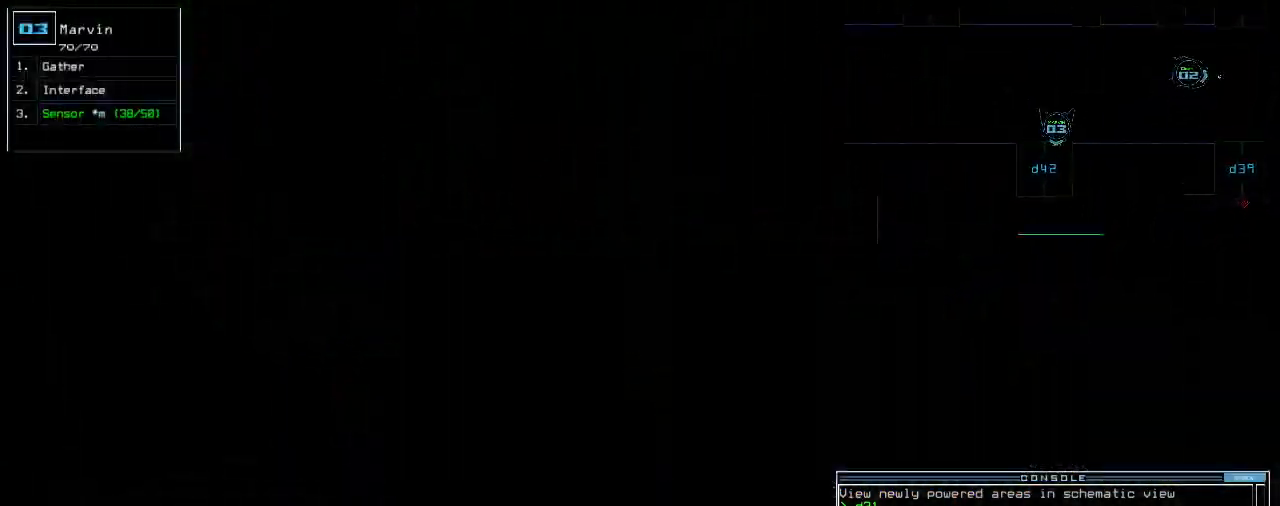
{"keys": ["space"]}
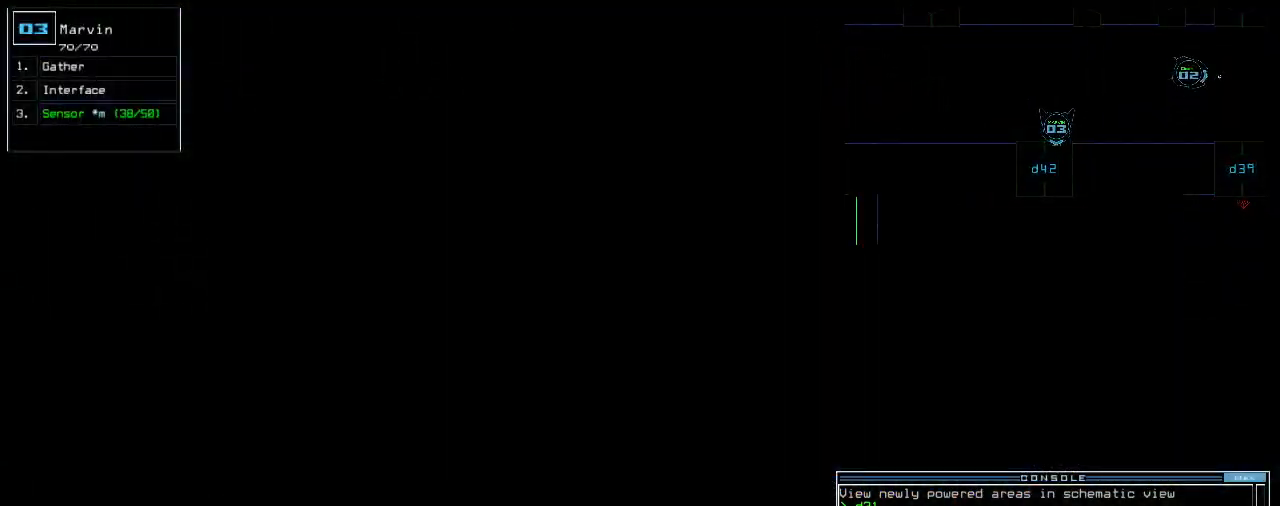
{"keys": [], "events": [[80, "space", "up"]]}
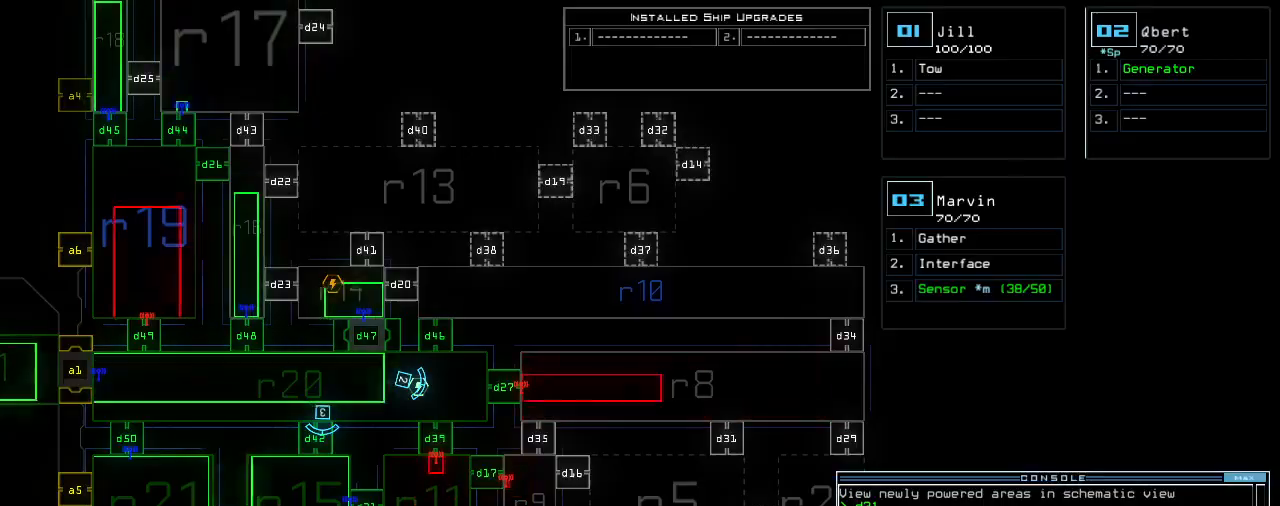
{"keys": [], "events": []}
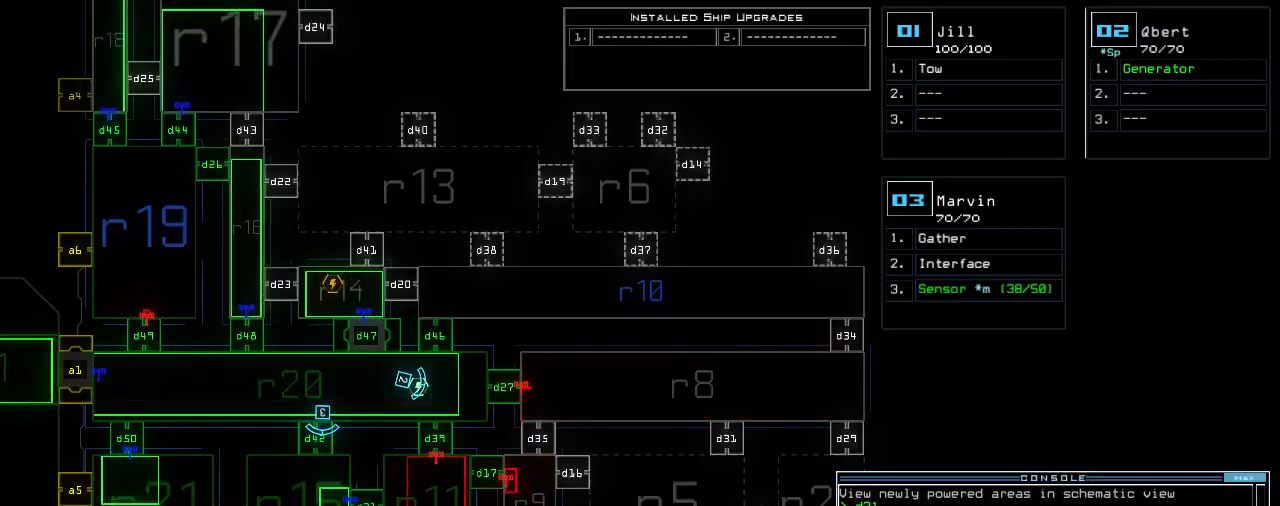
{"keys": [], "events": []}
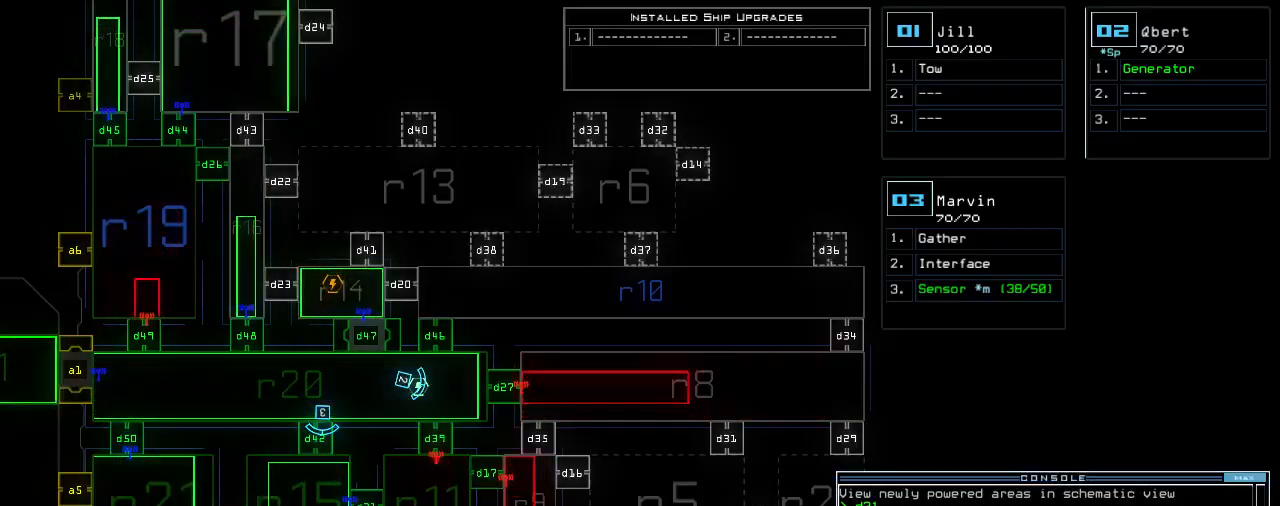
{"keys": ["right", "up"], "events": [[280, "return", "down"], [340, "return", "up"], [500, "right", "down"], [500, "up", "down"]]}
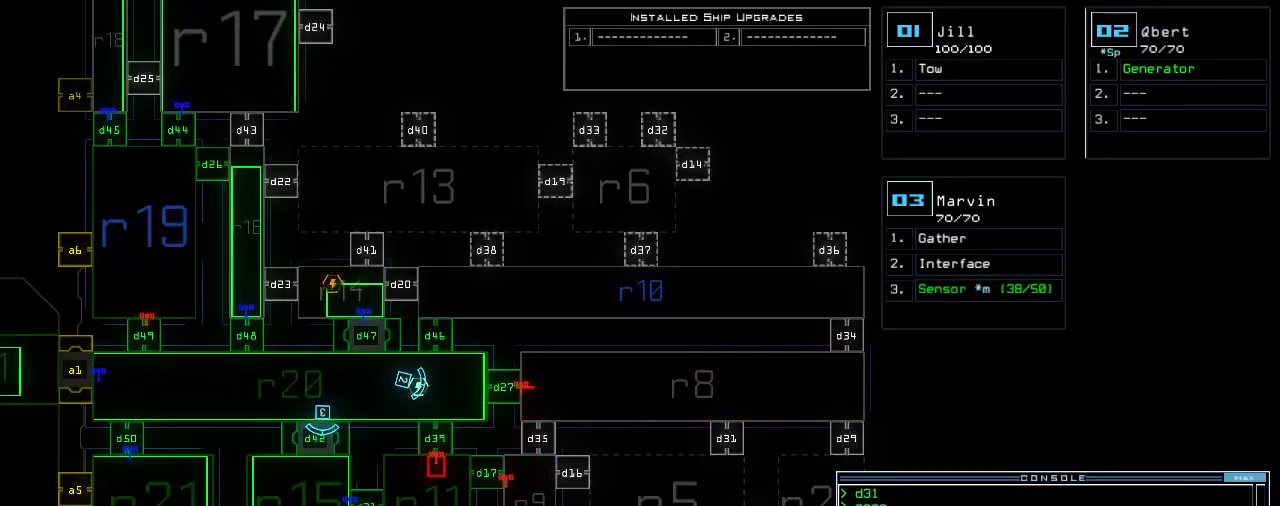
{"keys": [], "events": [[160, "right", "up"], [280, "up", "up"]]}
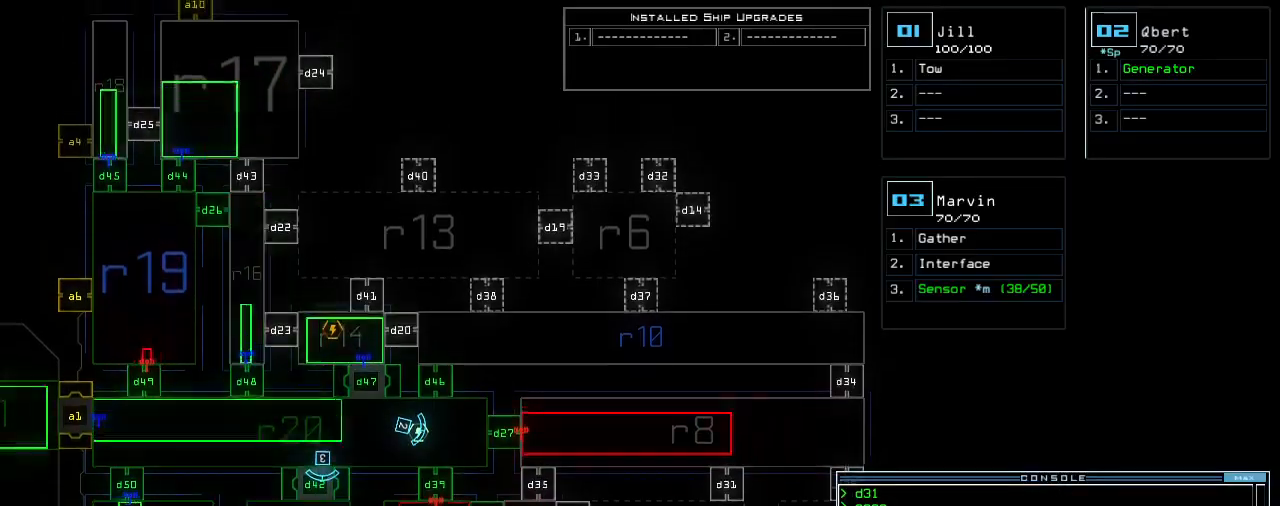
{"keys": ["up"], "events": [[60, "3", "down"], [60, "right", "down"], [80, "up", "down"], [140, "3", "up"], [180, "right", "up"], [280, "left", "down"], [380, "left", "up"]]}
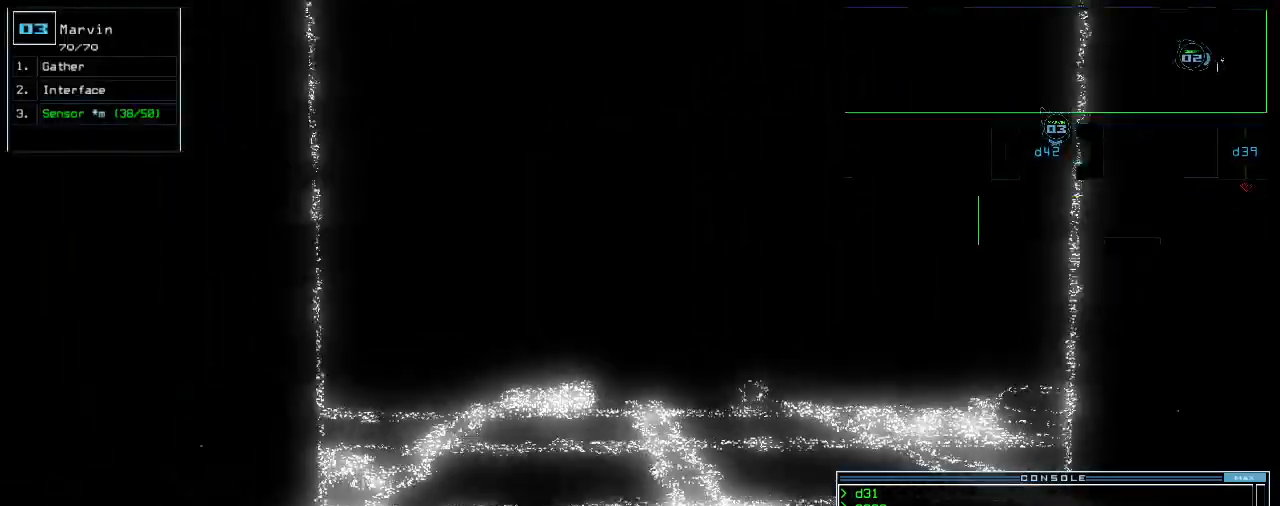
{"keys": [], "events": [[200, "up", "up"]]}